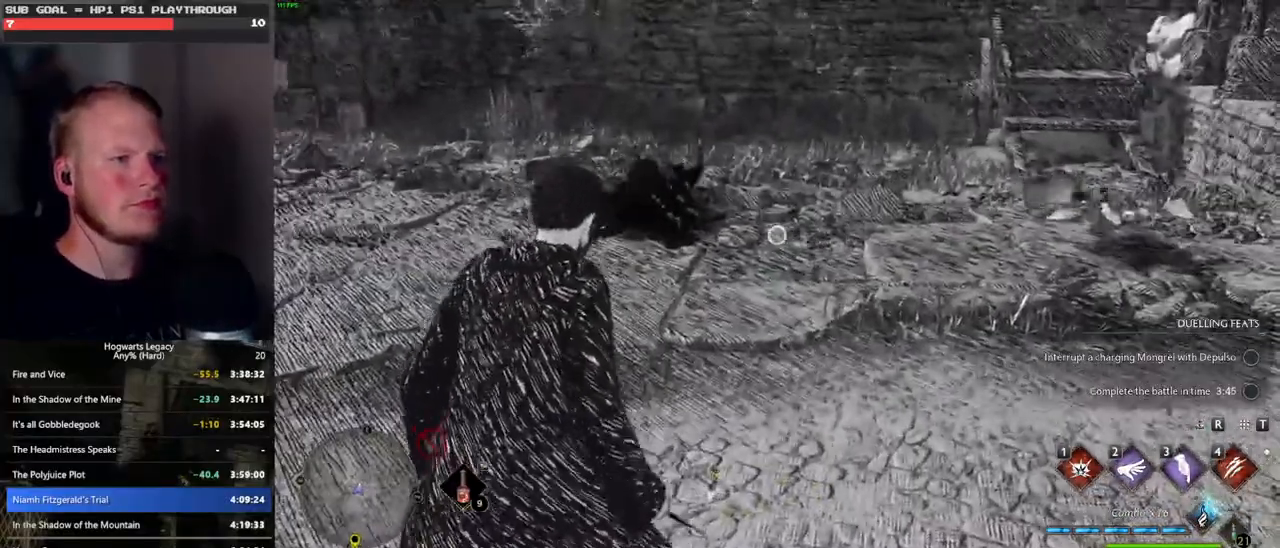
Gameplay with keyboard and mouse; each line is a JSON object with the keys and mouse buttons held at the frame after it. "events" lists presses ("down") and releases ("up") of ".", "/", "0", "1", "2", "3", "4", "5", "6", "7", "8", "9", "a", "alt_l", "alt_r", "b", "backslash", "backspace", "c", "caps_lock", "comma", "ctrl_l", "ctrl_r", "d", "e", "equals", "escape", "f", "f1", "f10", "f11", "f12", "f2", "f3", "f4", "f5", "f6", "f7", "f8", "f9", "g", "h", "i", "j", "k", "l", "lbracket", "m", "minus", "n", "o", "p", "q", "quote", "r", "rbracket", "return", "s", "semicolon", "shift_l", "shift_r", "space", "super", "t", "tab", "tilde", "u", "v", "w", "x", "y", "z", "mouse_left", "mouse_wheel", "mouse_right", "mouse_mb4" and "mouse_mb5" between this image and that frame as [ms after this image, input, new state], when the widget could be followed in between. "mouse_left", "mouse_wheel", "mouse_right", "mouse_mb4", "mouse_mb5" = the "left", "wheel", "right", "mb4", "mb5" buttons of the "mouse" list. No other keys are recorded. "wheel" means that the mouse wheel is clicked or scrolled. Mouse movement is not recorded.
{"keys": [], "mouse": ["right"], "events": []}
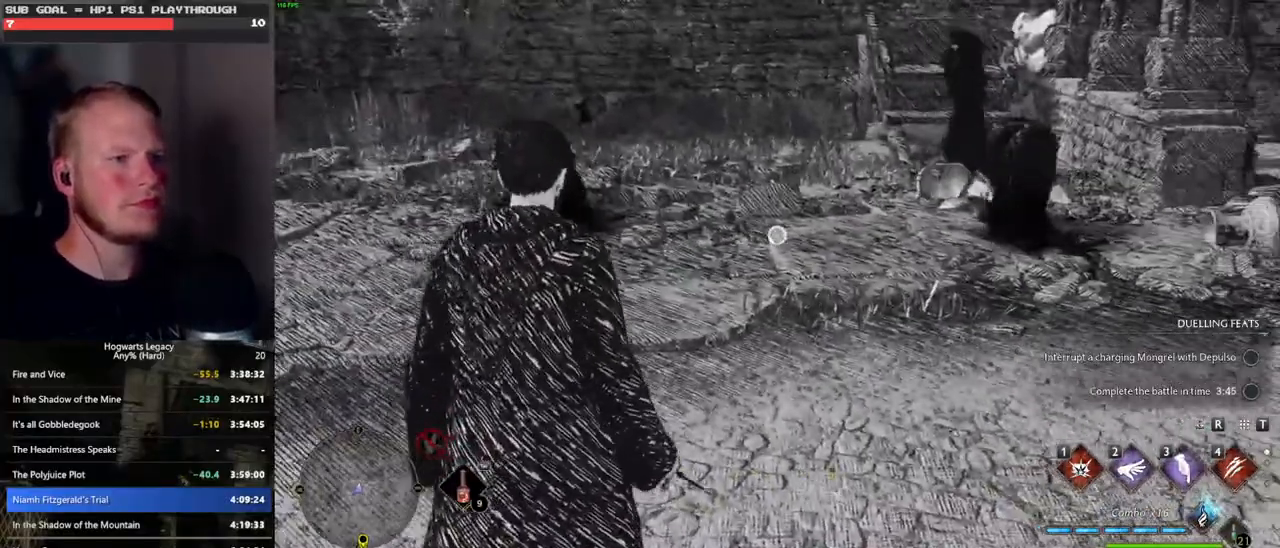
{"keys": ["1"], "mouse": ["right"], "events": [[433, "1", "down"]]}
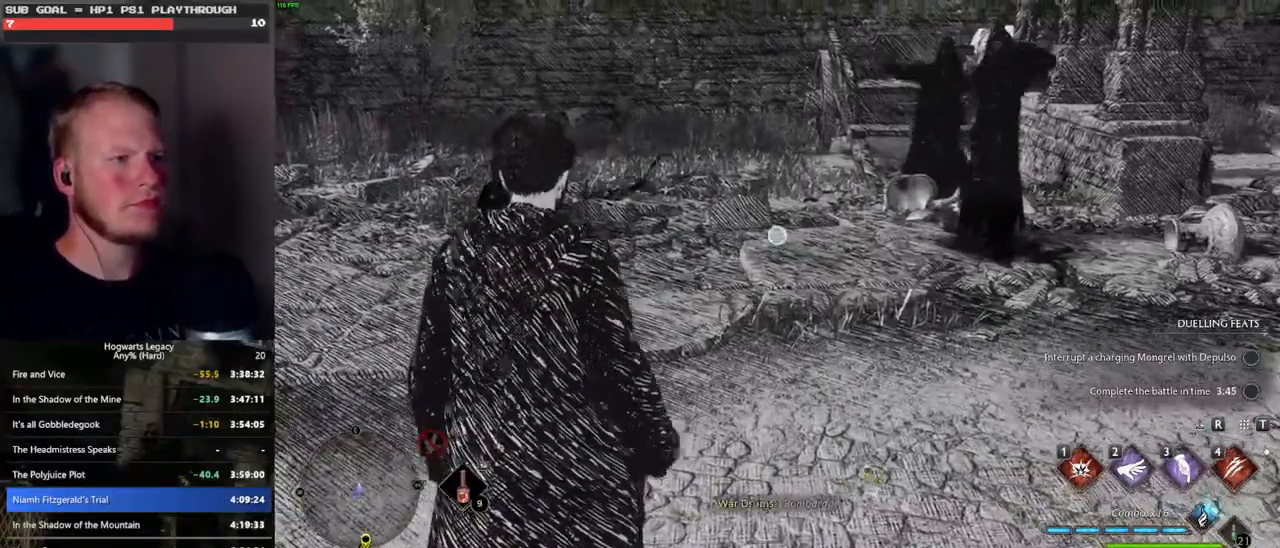
{"keys": [], "mouse": ["right"], "events": [[50, "1", "up"]]}
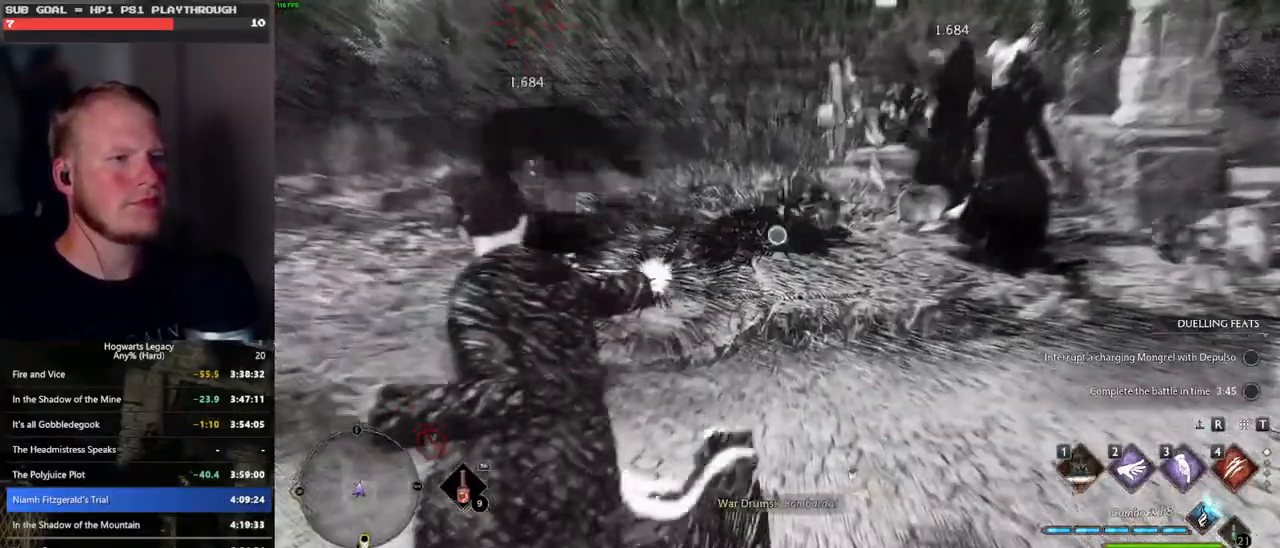
{"keys": ["4", "w"], "mouse": [], "events": [[16, "mouse_right", "up"], [200, "w", "down"], [500, "4", "down"]]}
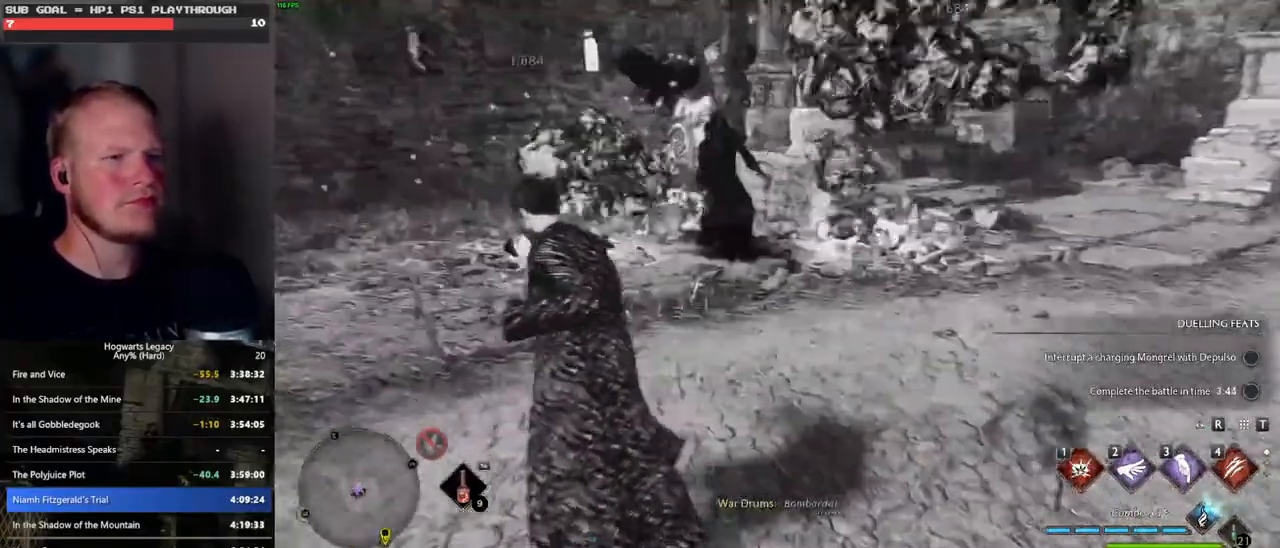
{"keys": ["w"], "mouse": [], "events": [[100, "4", "up"], [166, "4", "down"], [266, "4", "up"]]}
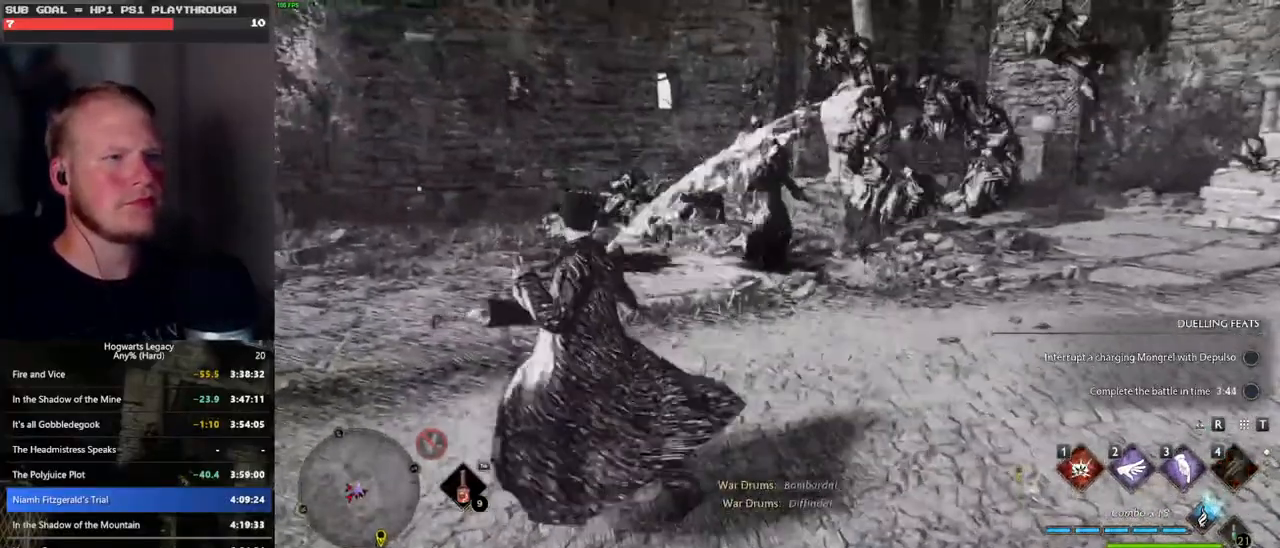
{"keys": ["3", "w"], "mouse": [], "events": [[400, "3", "down"]]}
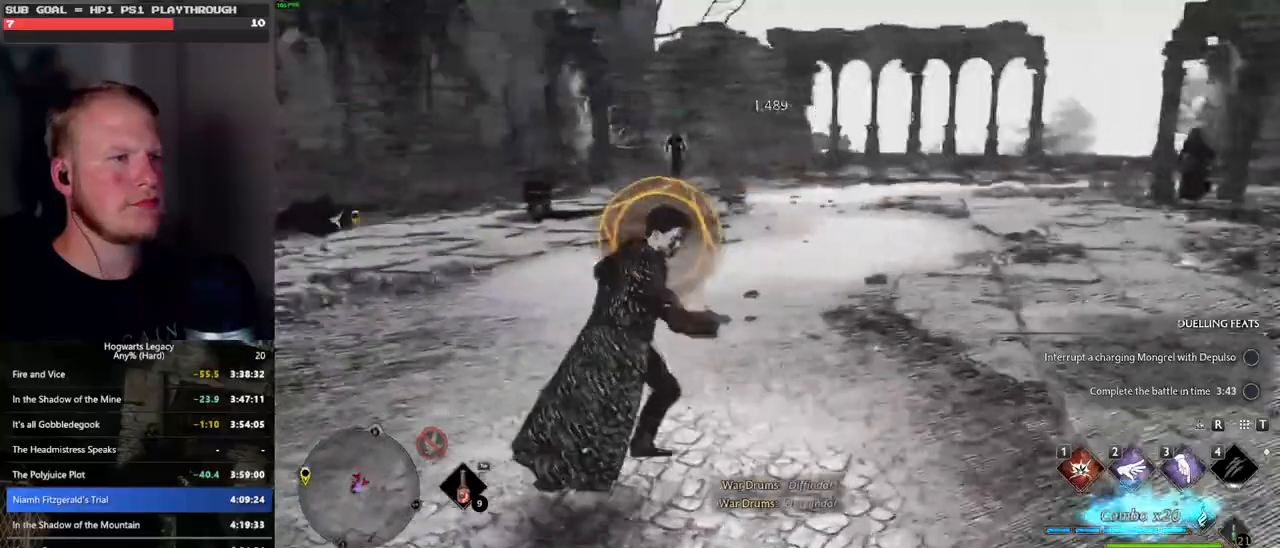
{"keys": ["a"], "mouse": [], "events": [[16, "3", "up"], [150, "space", "down"], [233, "a", "down"], [266, "space", "up"], [333, "w", "up"]]}
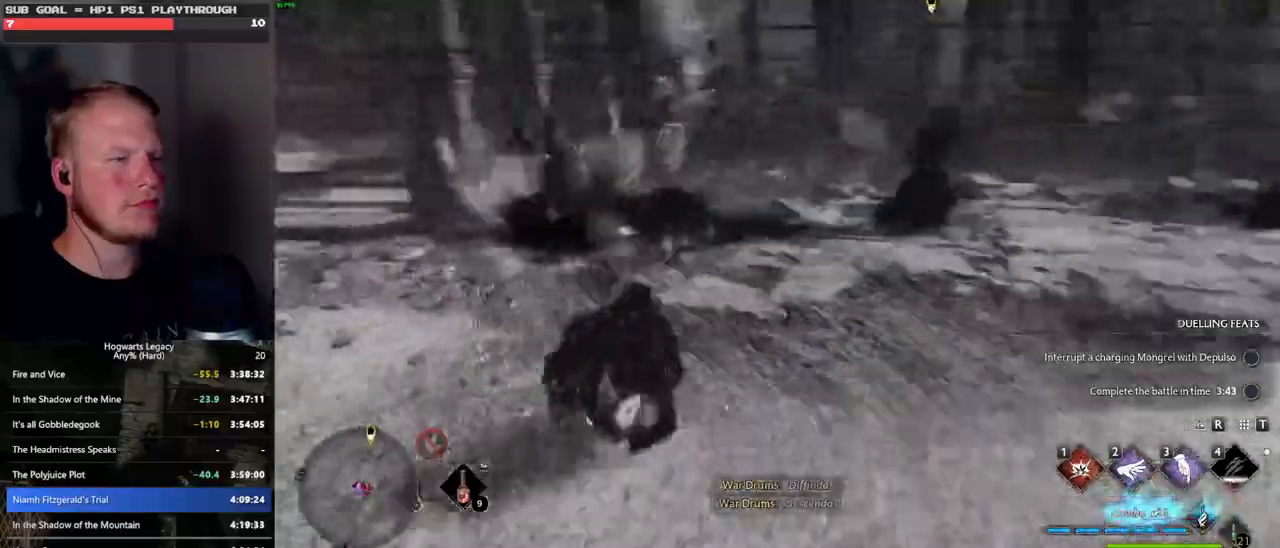
{"keys": ["3", "w"], "mouse": [], "events": [[16, "w", "down"], [116, "a", "up"], [350, "3", "down"], [433, "3", "up"], [433, "w", "up"], [466, "w", "down"], [500, "3", "down"]]}
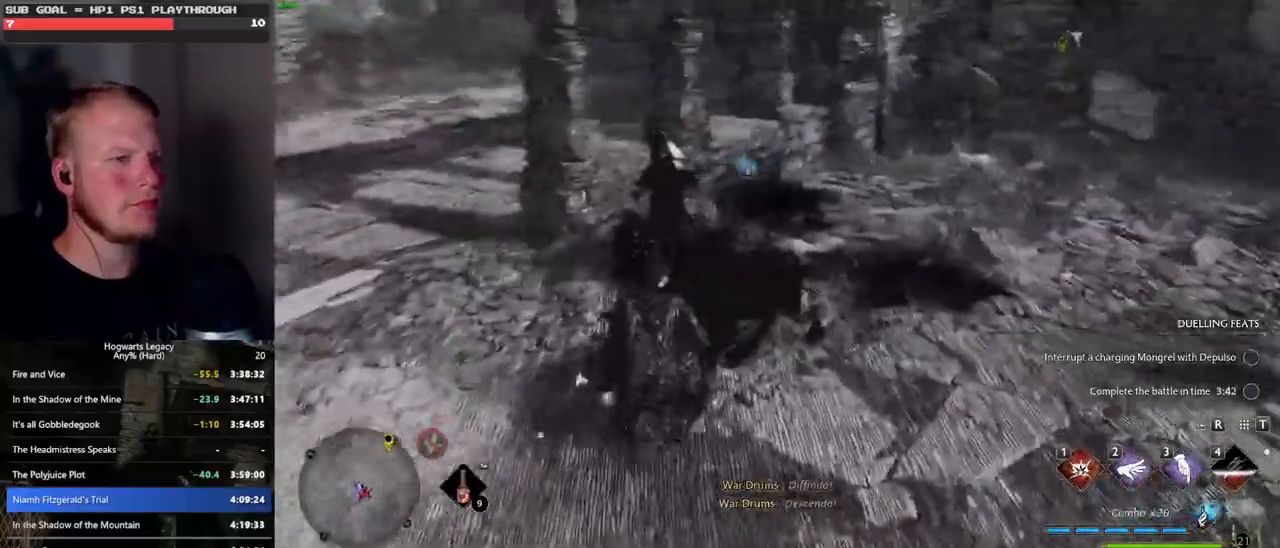
{"keys": ["w"], "mouse": [], "events": [[50, "w", "up"], [116, "3", "up"], [466, "w", "down"]]}
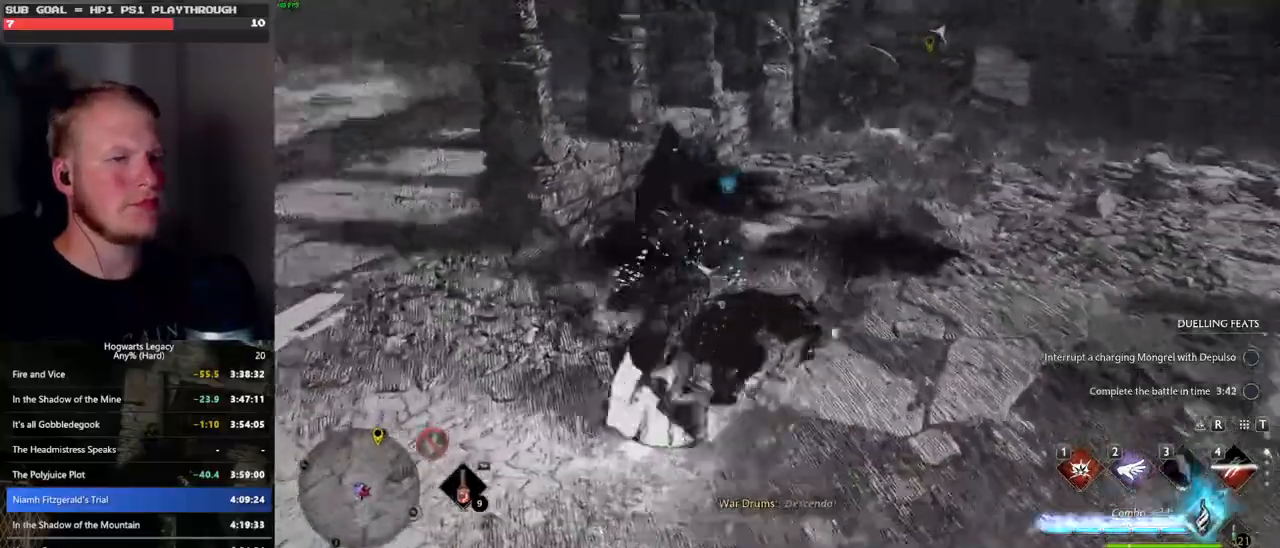
{"keys": ["w"], "mouse": [], "events": [[200, "1", "down"], [300, "1", "up"], [400, "1", "down"], [500, "1", "up"]]}
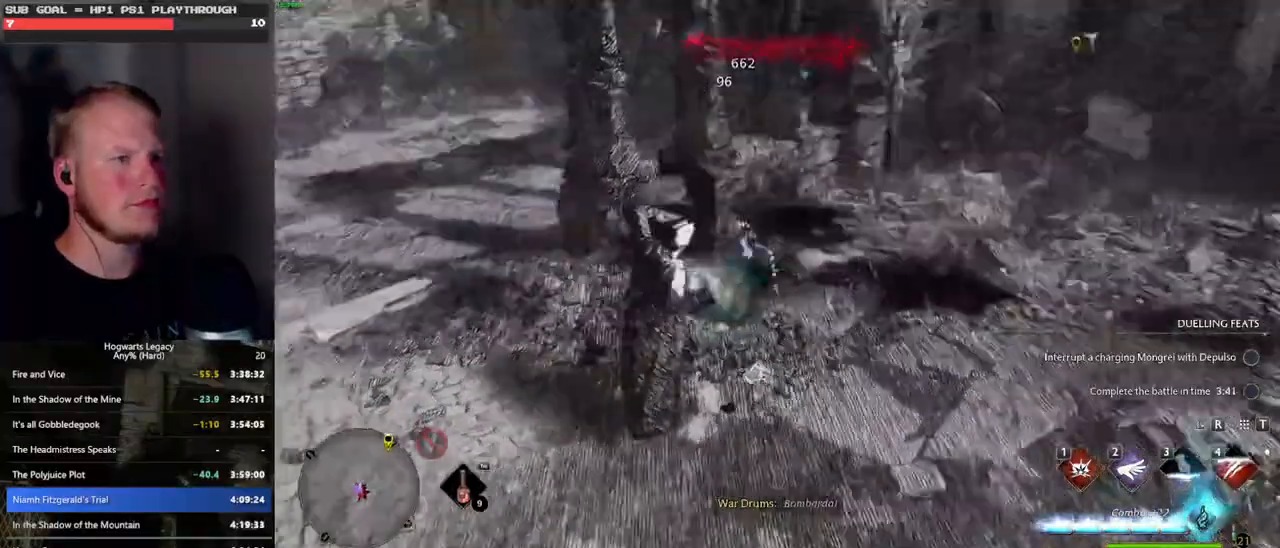
{"keys": ["w"], "mouse": [], "events": []}
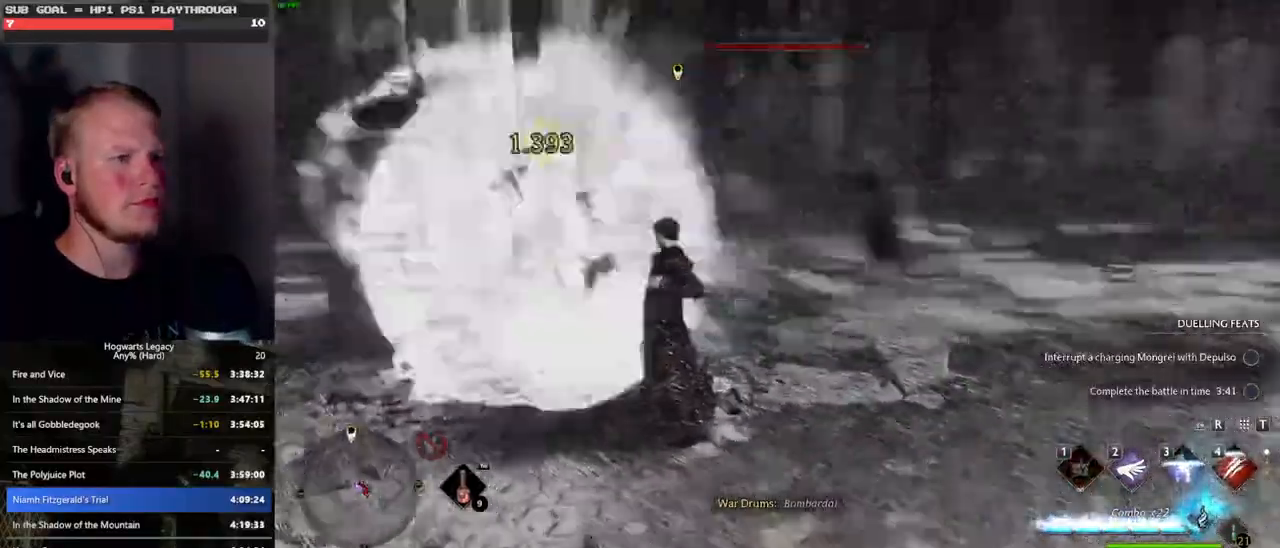
{"keys": ["w"], "mouse": [], "events": []}
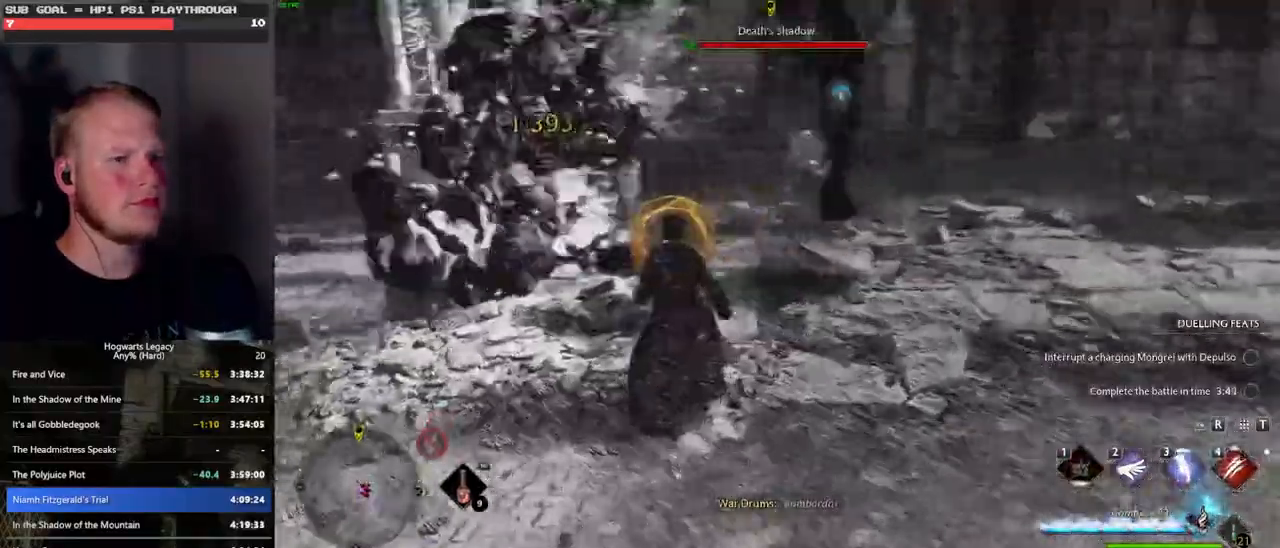
{"keys": ["w"], "mouse": [], "events": [[16, "mouse_left", "down"], [116, "mouse_left", "up"], [233, "space", "down"], [250, "a", "down"], [300, "w", "up"], [350, "space", "up"], [416, "w", "down"], [466, "a", "up"]]}
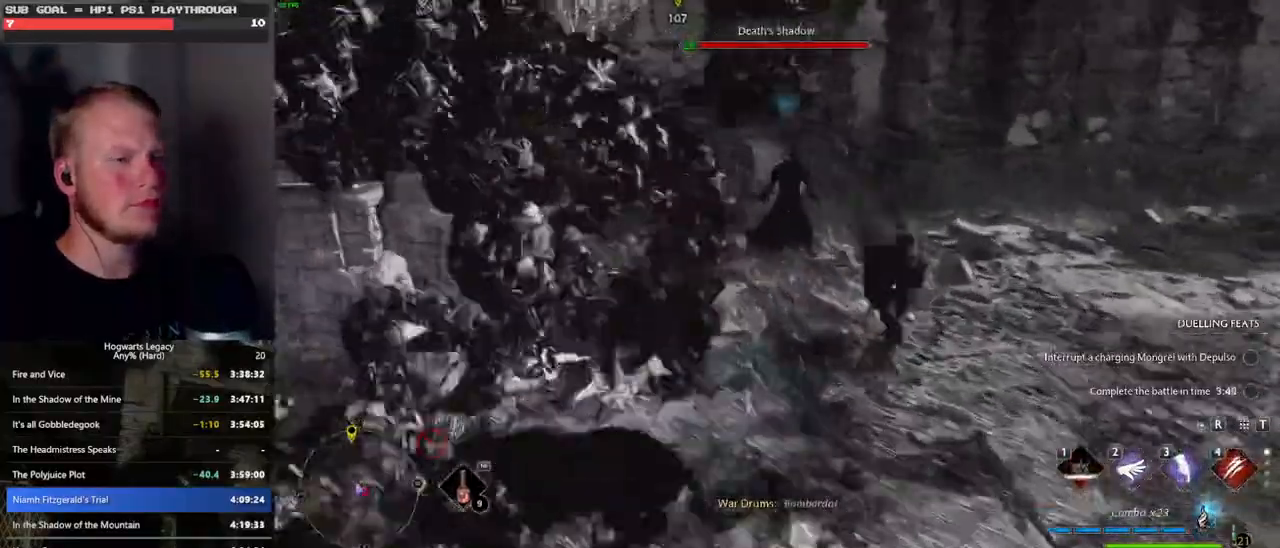
{"keys": ["w"], "mouse": [], "events": [[250, "3", "down"], [316, "3", "up"], [400, "3", "down"], [466, "3", "up"]]}
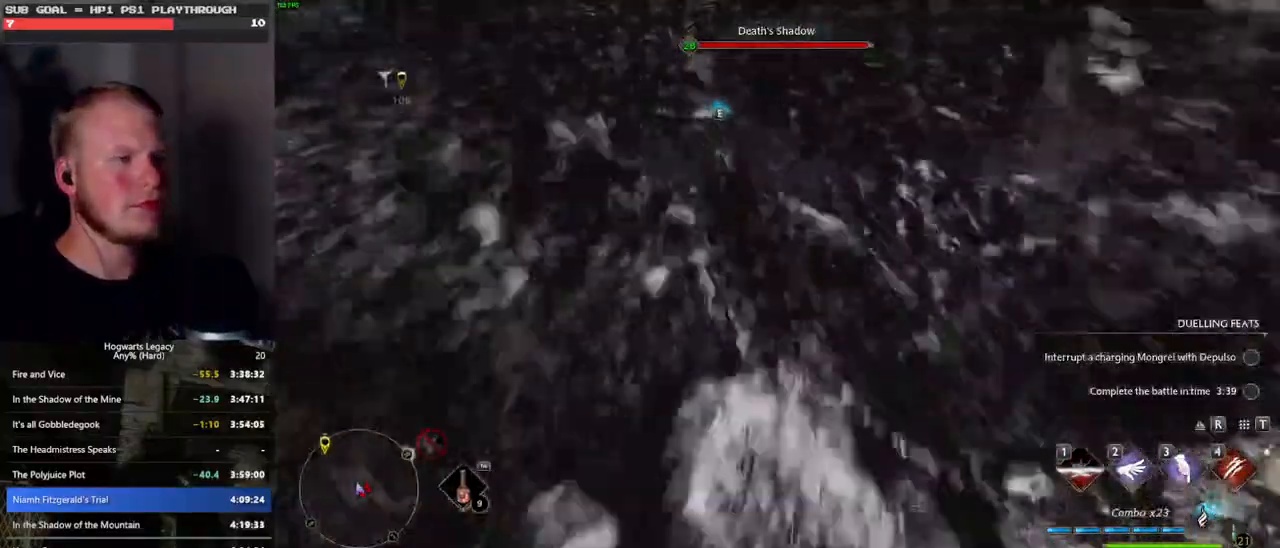
{"keys": ["w"], "mouse": [], "events": [[50, "3", "down"], [150, "3", "up"]]}
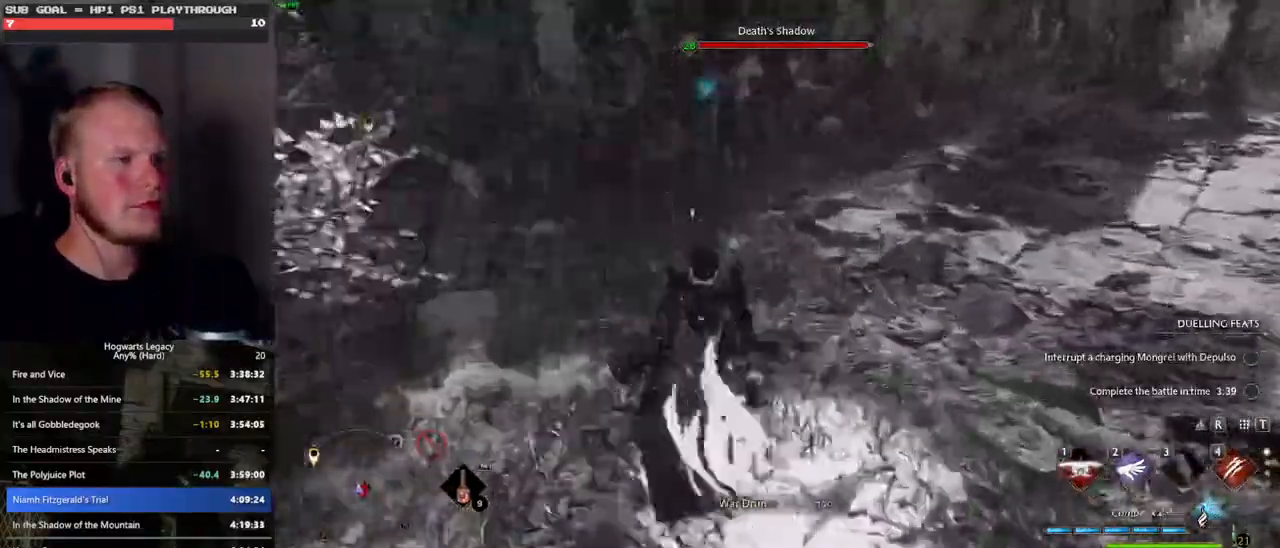
{"keys": ["w"], "mouse": [], "events": []}
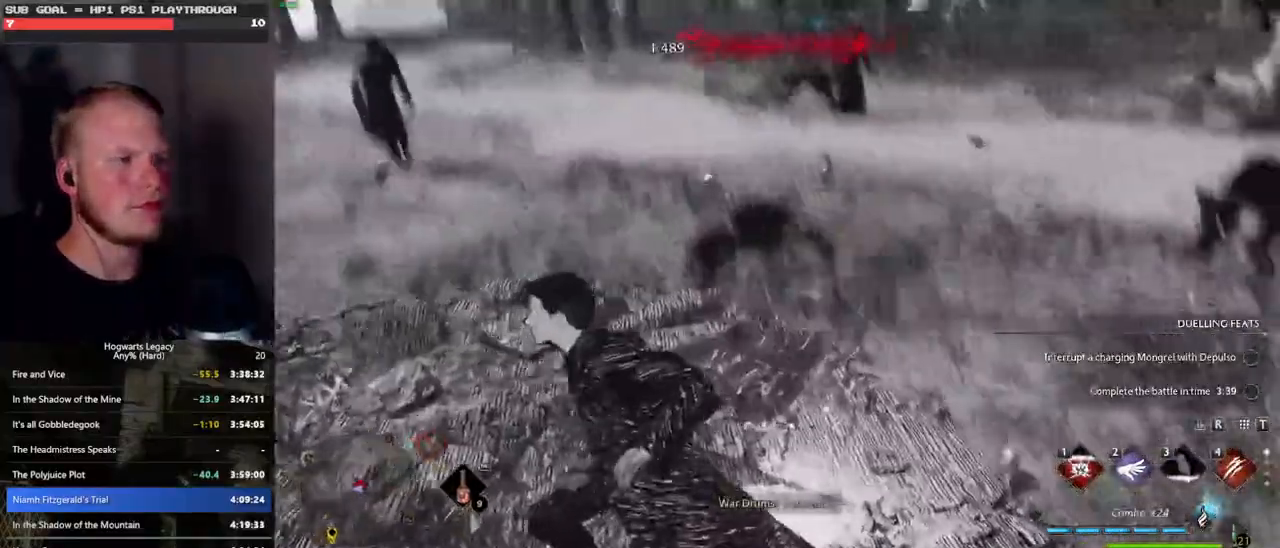
{"keys": ["w"], "mouse": [], "events": [[166, "4", "down"], [250, "4", "up"], [333, "4", "down"], [416, "4", "up"]]}
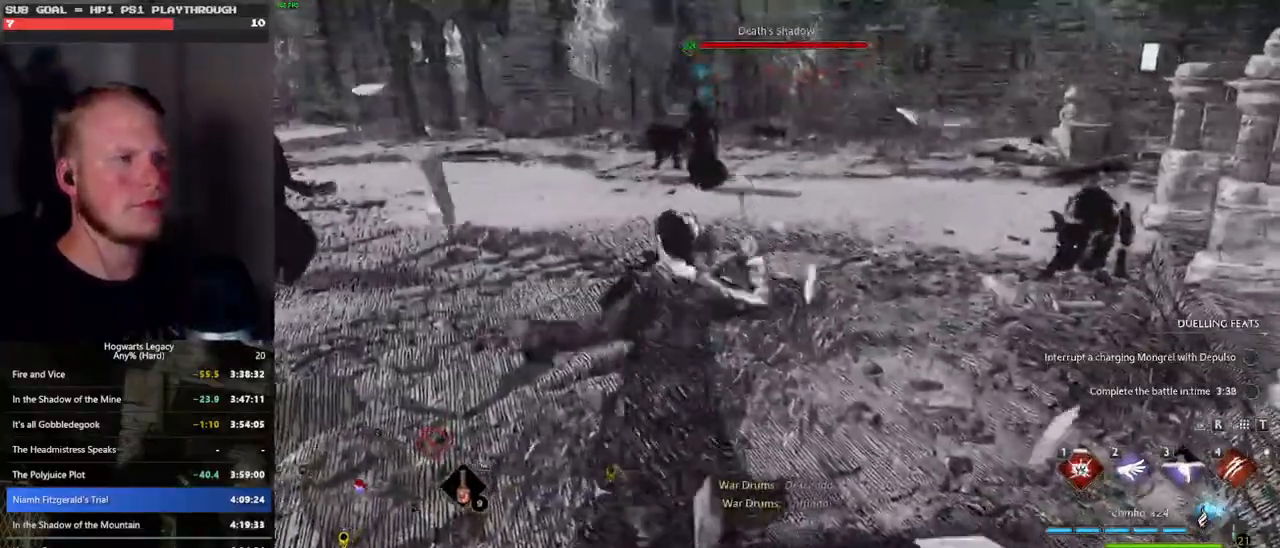
{"keys": ["a", "w"], "mouse": [], "events": [[166, "a", "down"]]}
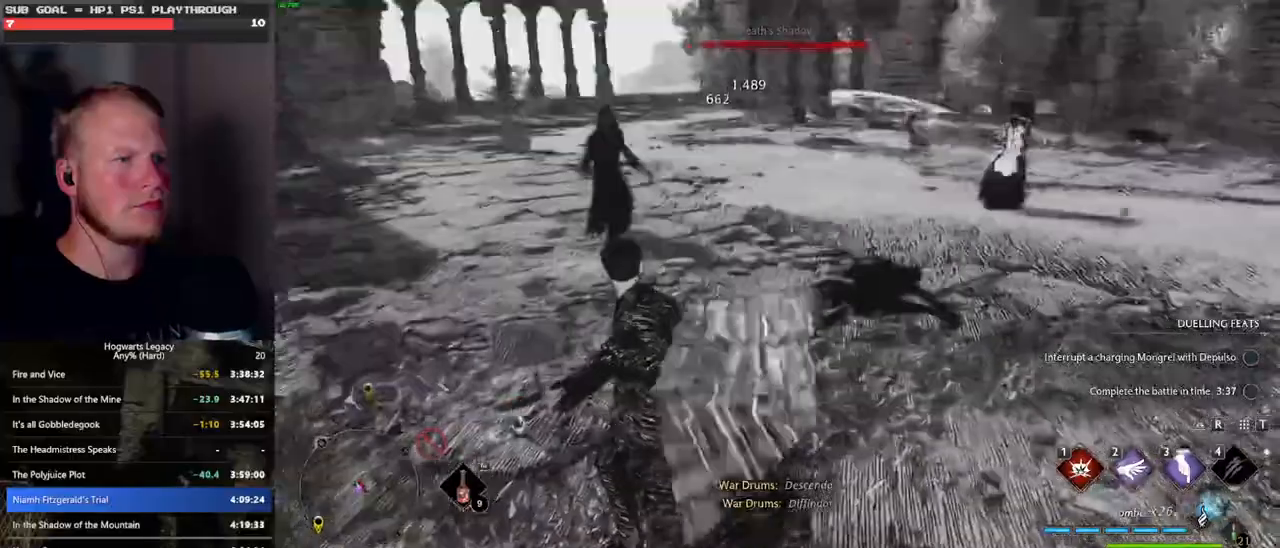
{"keys": ["w"], "mouse": [], "events": [[266, "a", "up"]]}
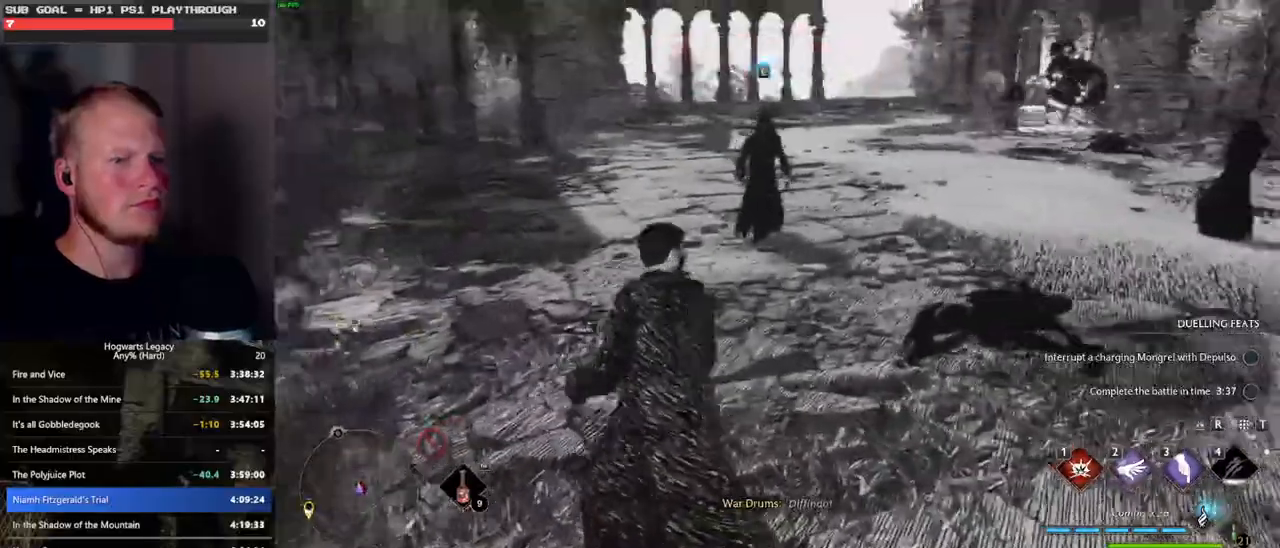
{"keys": ["w"], "mouse": [], "events": [[116, "1", "down"], [216, "1", "up"]]}
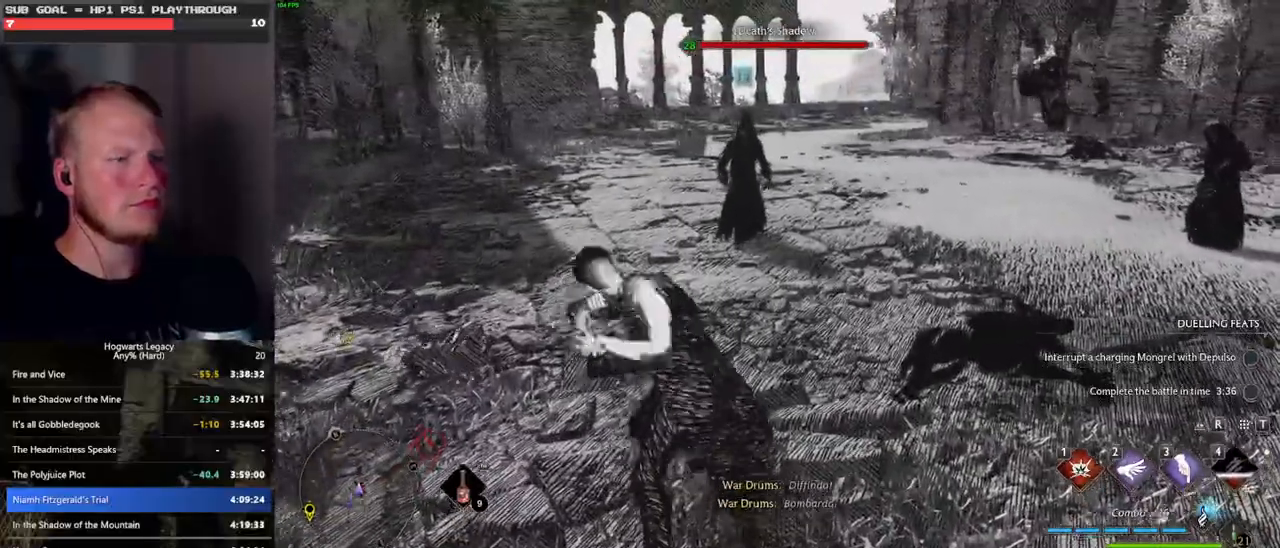
{"keys": ["w"], "mouse": ["left"], "events": [[416, "mouse_left", "down"]]}
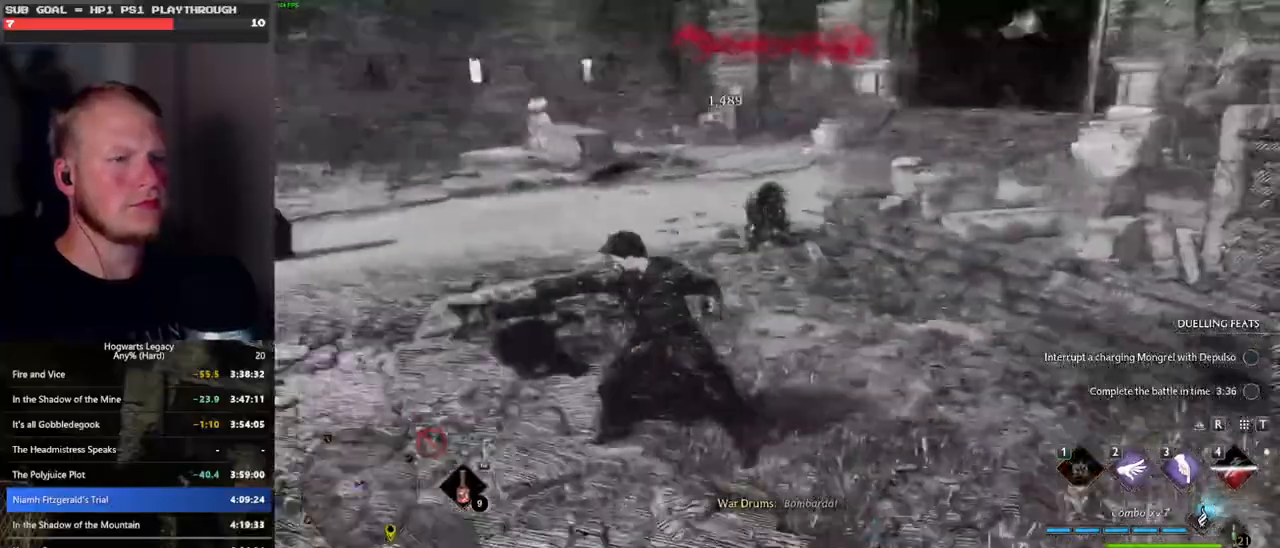
{"keys": ["w"], "mouse": [], "events": [[66, "mouse_left", "up"], [250, "3", "down"], [333, "3", "up"], [400, "3", "down"], [483, "3", "up"]]}
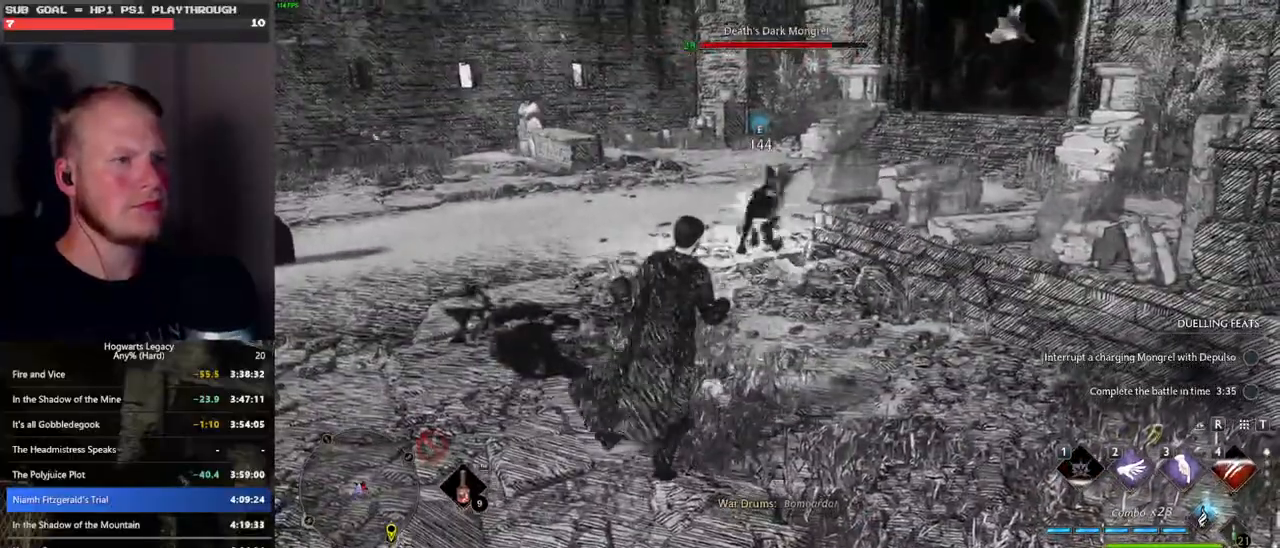
{"keys": ["w"], "mouse": [], "events": [[66, "3", "down"], [133, "3", "up"]]}
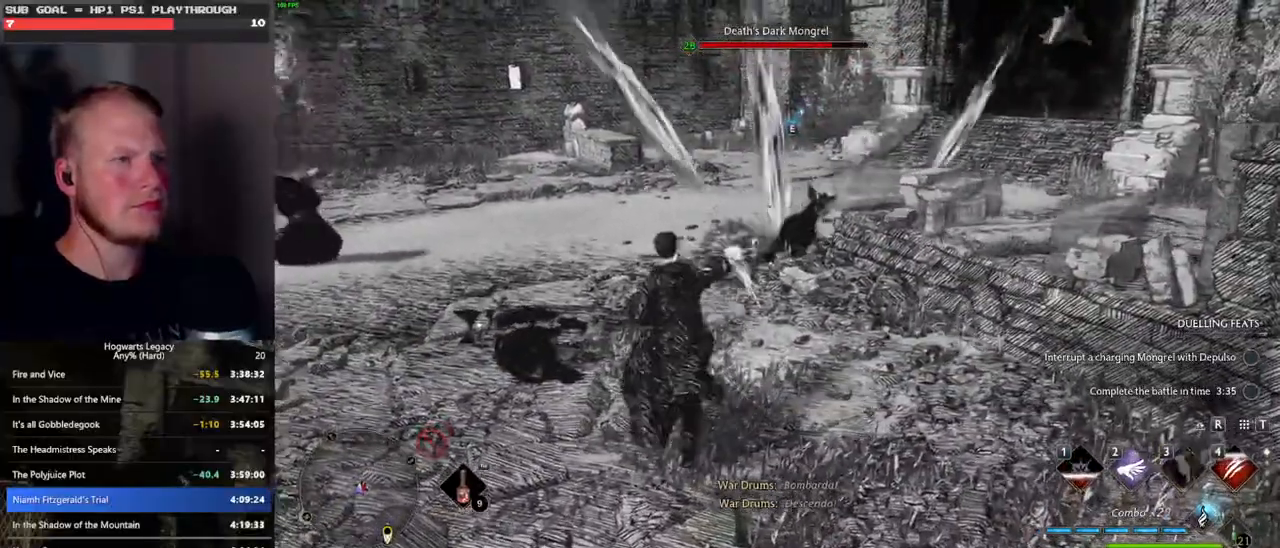
{"keys": ["w"], "mouse": [], "events": []}
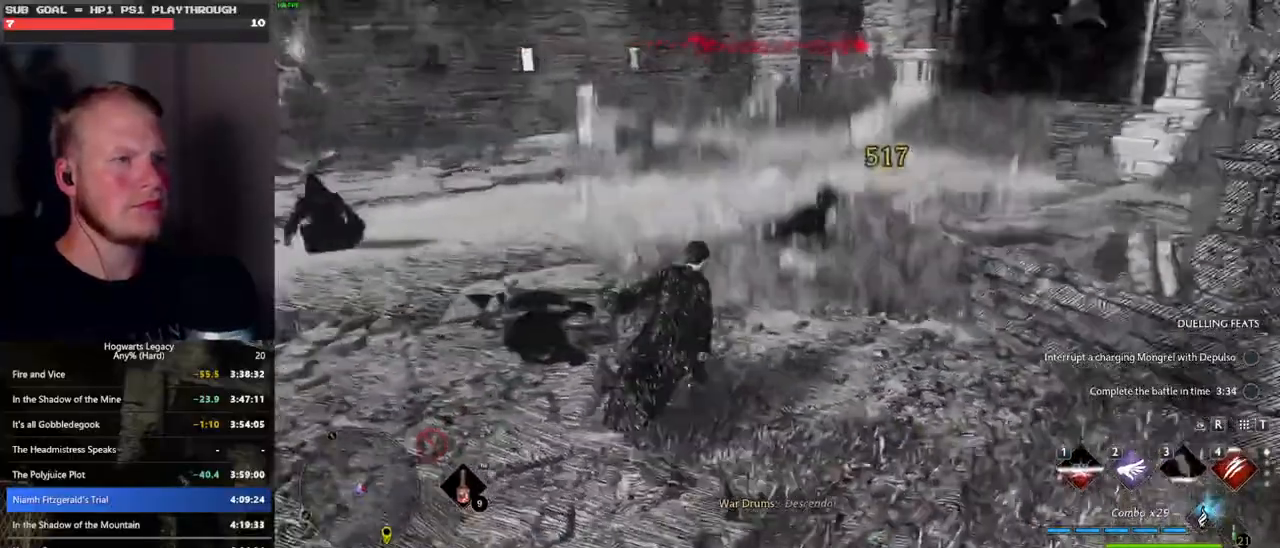
{"keys": ["w"], "mouse": [], "events": []}